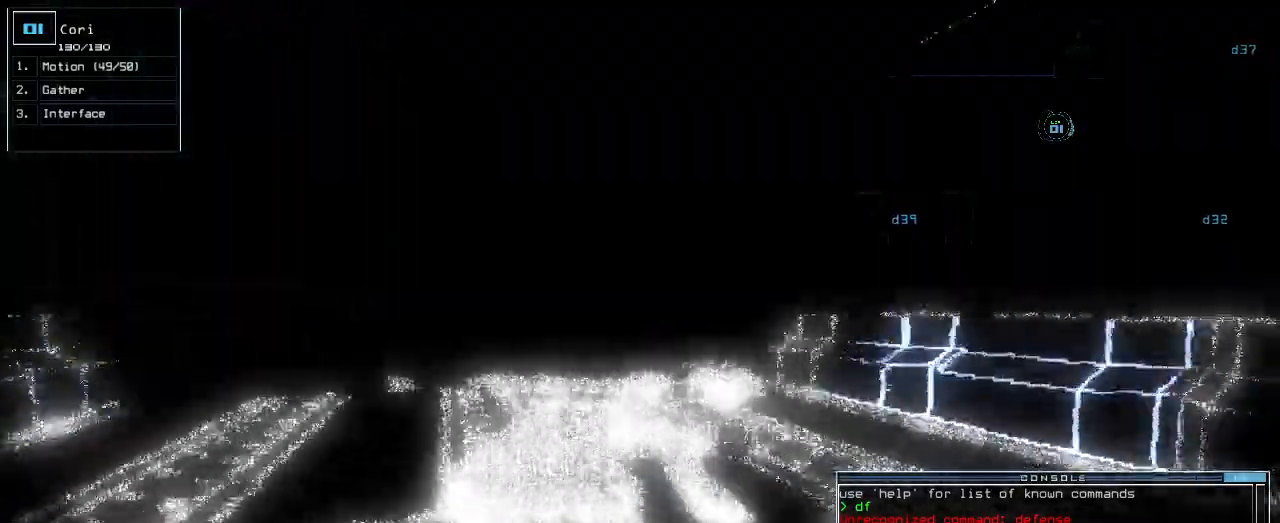
Gameplay with keyboard; each line is a JSON object with the keys held at the frame after it. "events" lists presses ("down") and releases ("up") of ".", "0", "1", "2", "3", "4", "5", "6", "7", "8", "9", "a", "b", "backspace", "c", "caps_lock", "comma", "ctrl_l", "ctrl_r", "d", "down", "e", "equals", "escape", "f", "f1", "g", "h", "i", "j", "k", "l", "left", "m", "minus", "n", "o", "p", "q", "quote", "r", "return", "right", "s", "semicolon", "shift_l", "shift_r", "space", "t", "tab", "tilde", "u", "up", "v", "w", "x", "y" and "z" between this image and that frame as [ms after this image, input, new state], when the widget could be followed in between. No other keys are recorded. Mouse input is not recorded.
{"keys": ["up"], "events": [[240, "left", "down"], [260, "left", "up"]]}
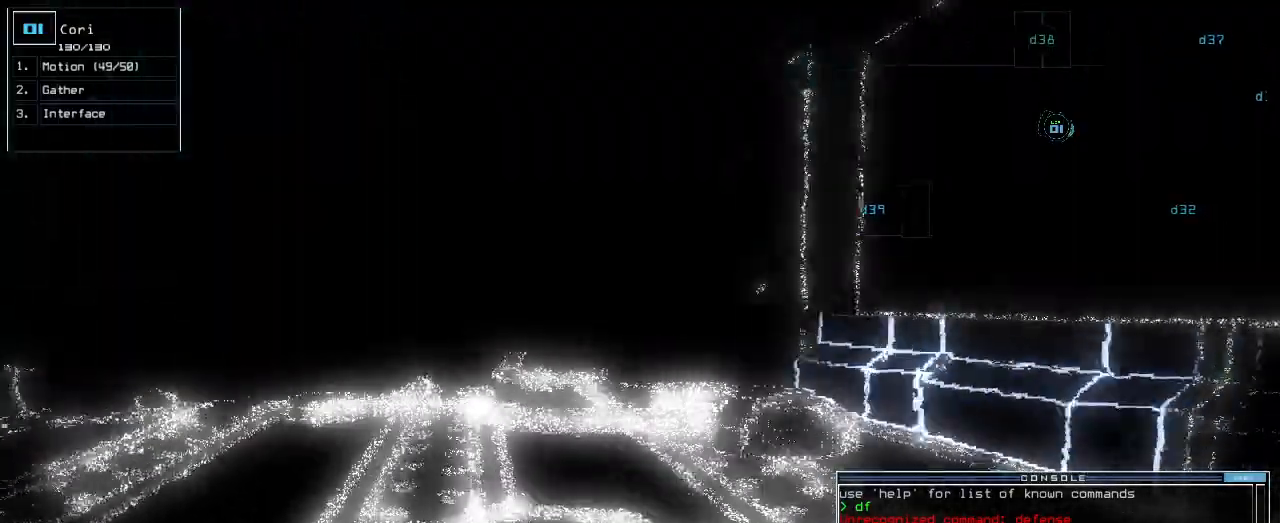
{"keys": ["up"], "events": [[320, "left", "down"], [380, "left", "up"]]}
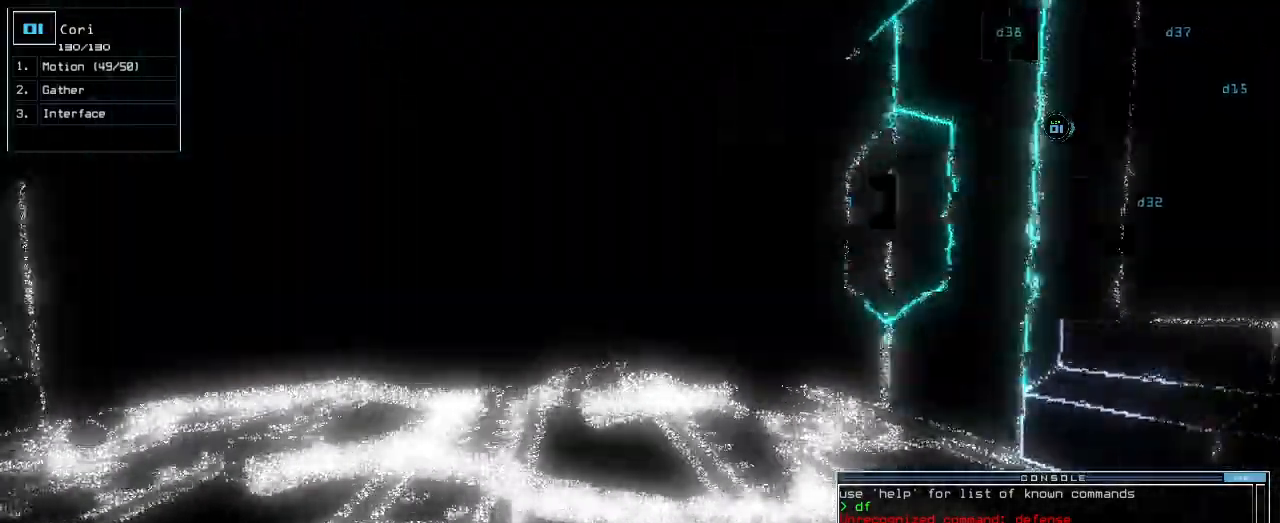
{"keys": ["left", "up"]}
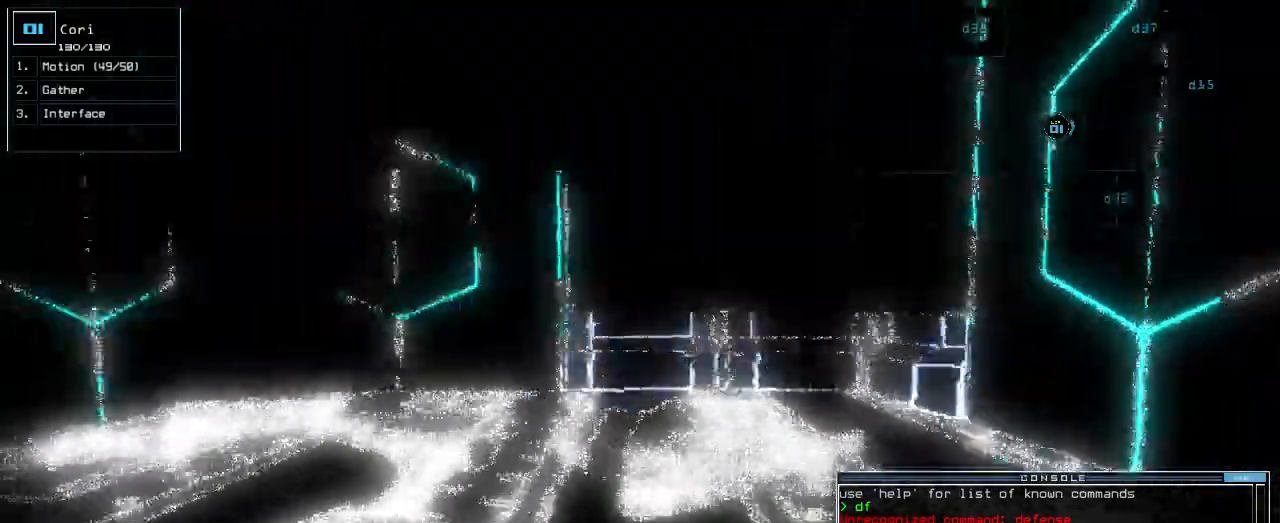
{"keys": ["up"], "events": [[20, "left", "up"], [320, "left", "down"], [440, "left", "up"]]}
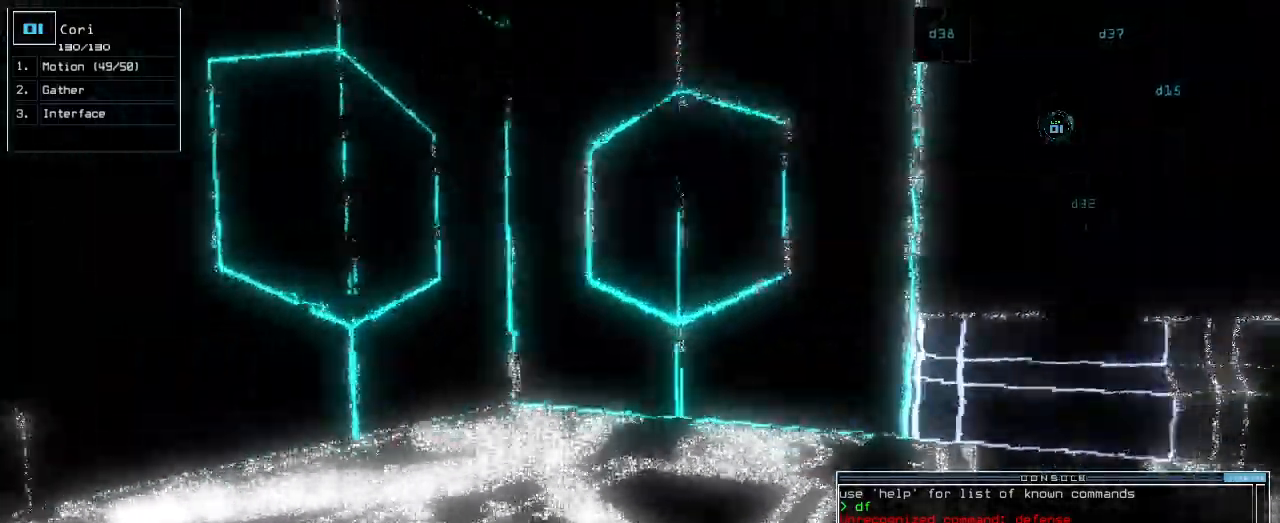
{"keys": ["left"], "events": [[180, "left", "down"], [280, "up", "up"]]}
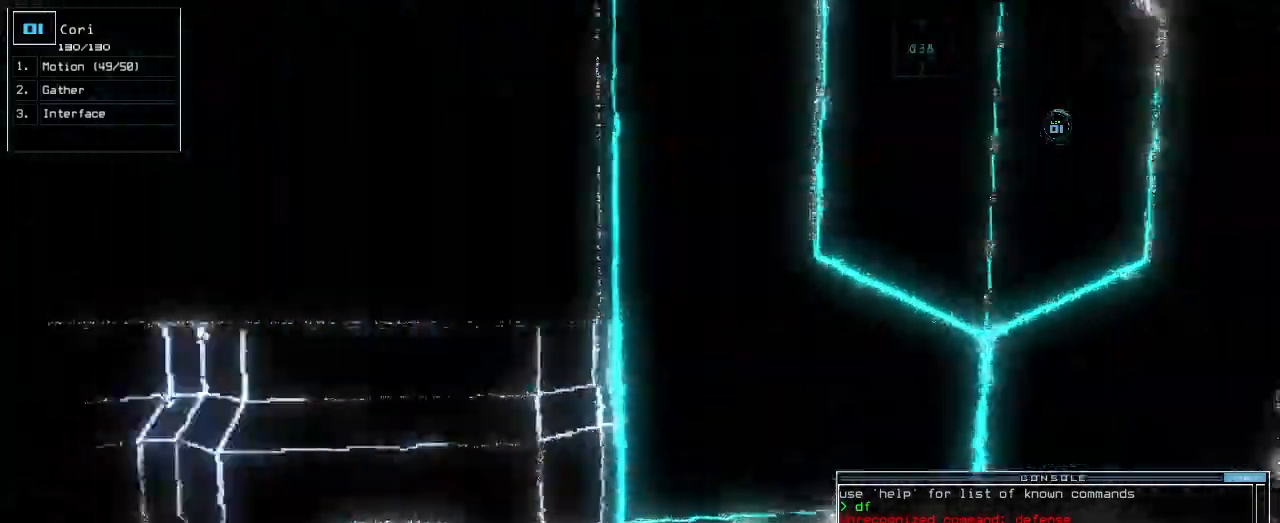
{"keys": ["left", "up"], "events": [[60, "up", "down"]]}
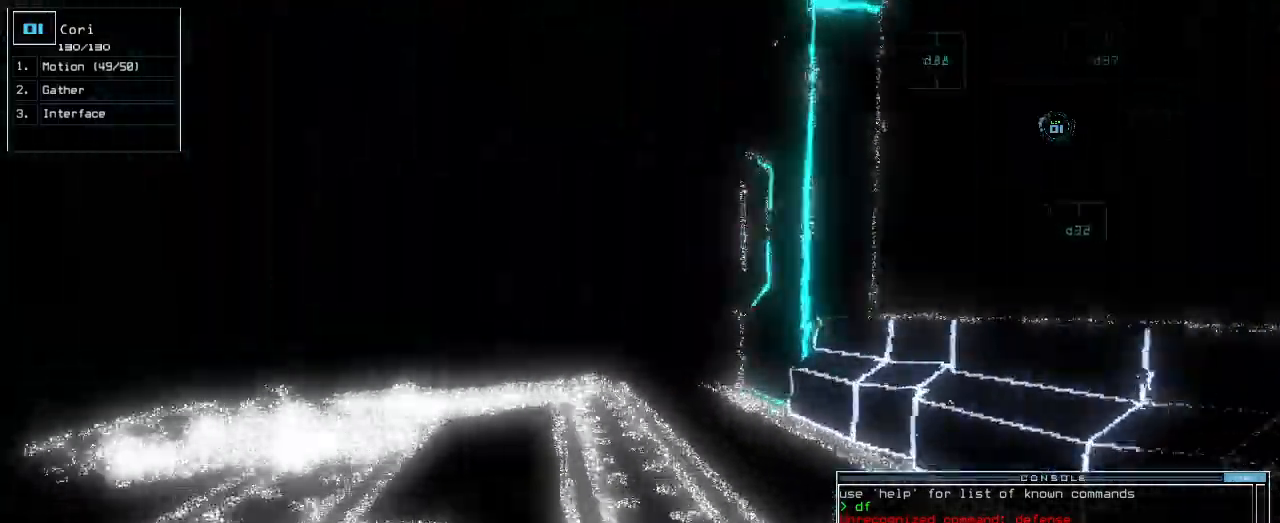
{"keys": ["right", "up"], "events": [[80, "left", "up"], [240, "left", "down"], [300, "left", "up"], [480, "right", "down"]]}
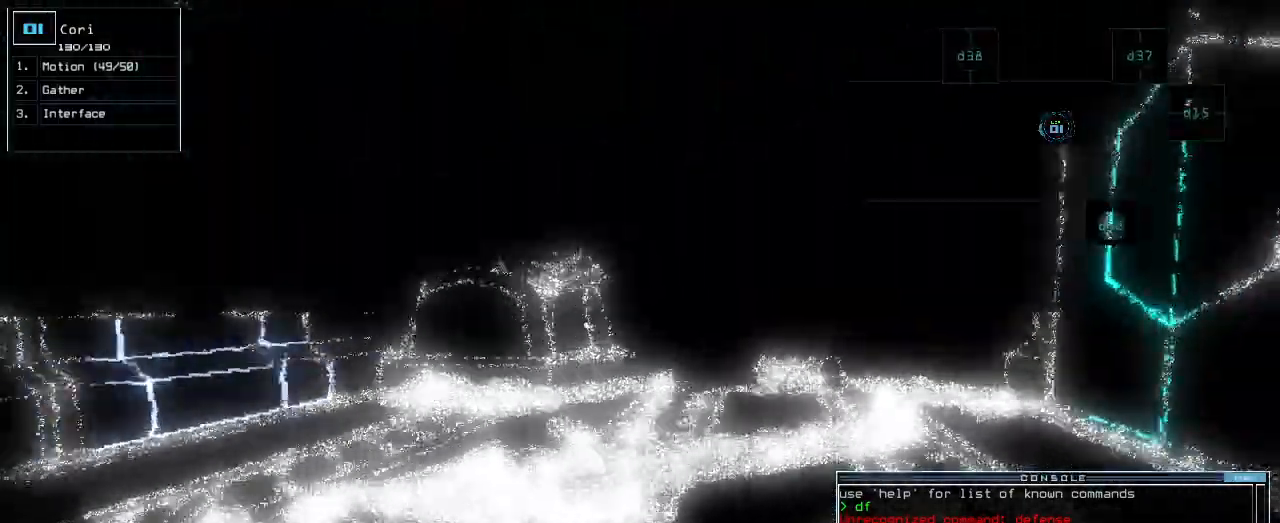
{"keys": ["up"]}
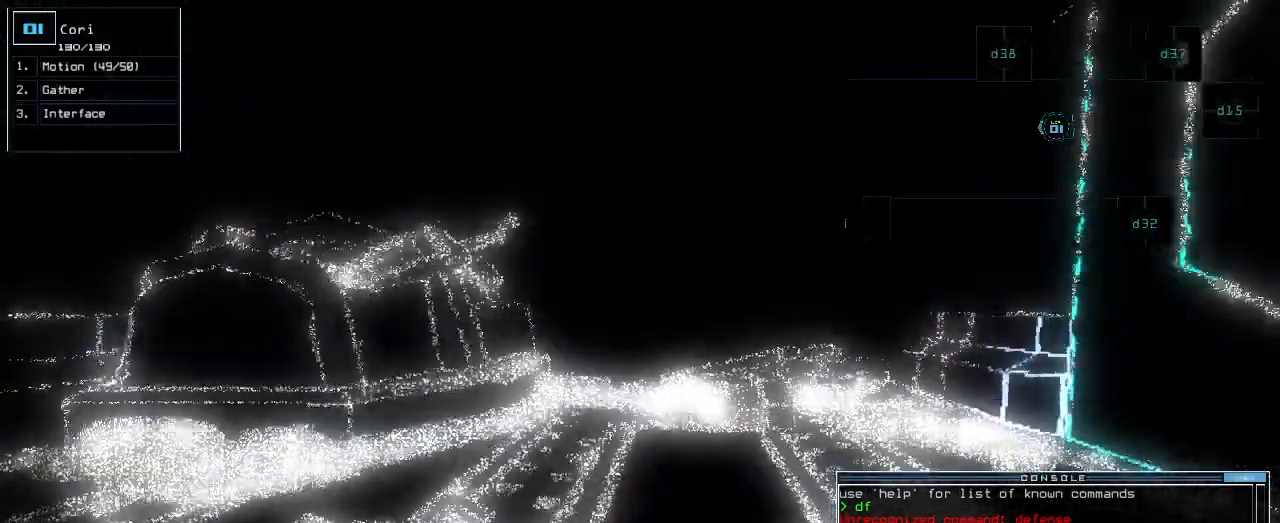
{"keys": ["up"], "events": []}
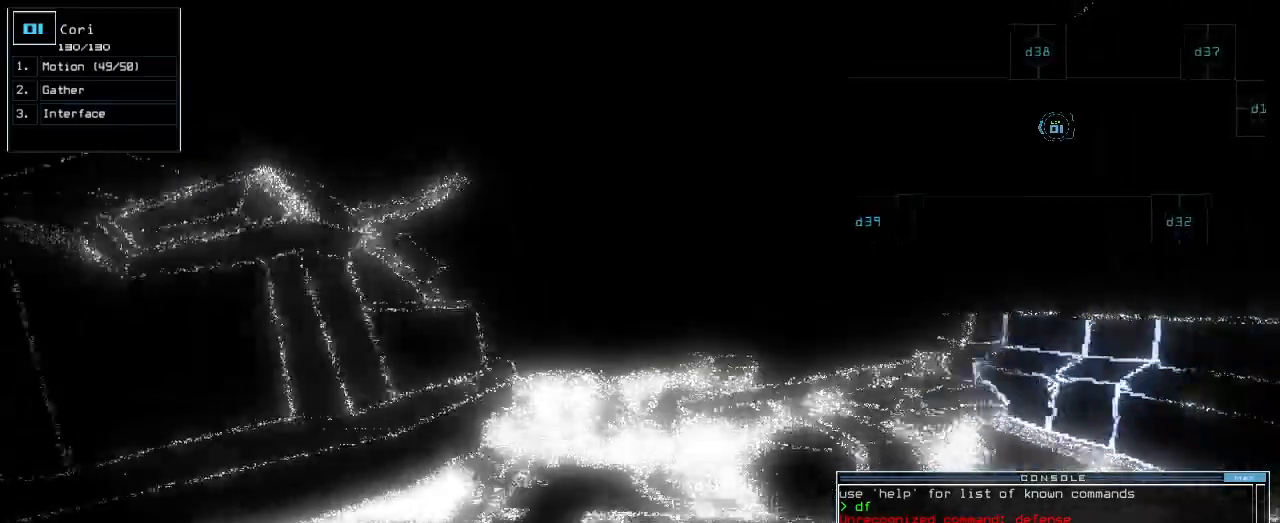
{"keys": ["up"], "events": []}
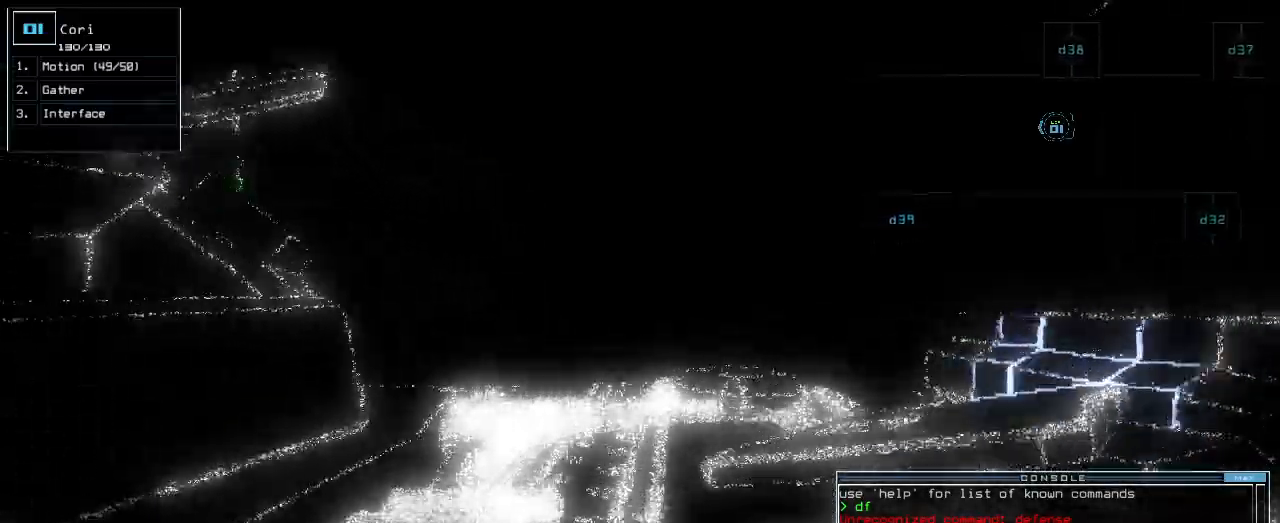
{"keys": ["up"], "events": []}
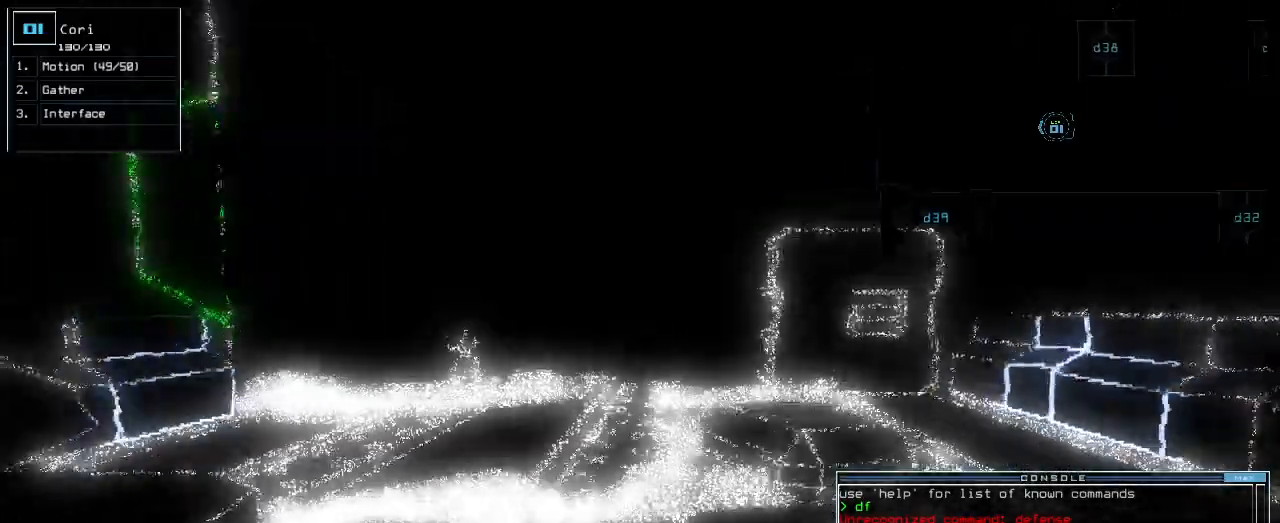
{"keys": ["left", "up"], "events": [[440, "left", "down"]]}
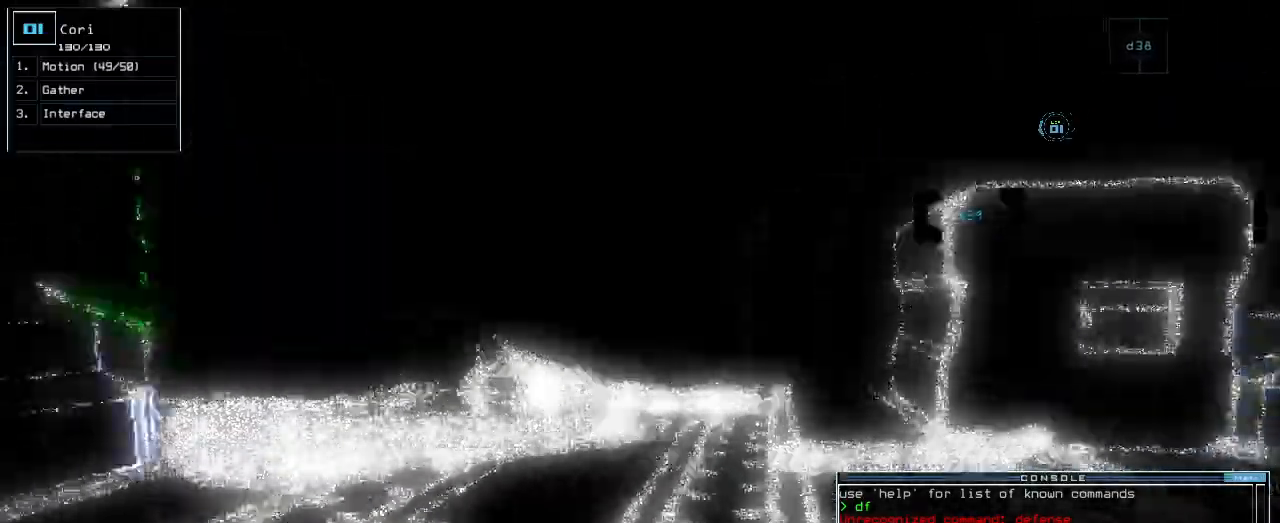
{"keys": ["up"], "events": [[40, "left", "up"]]}
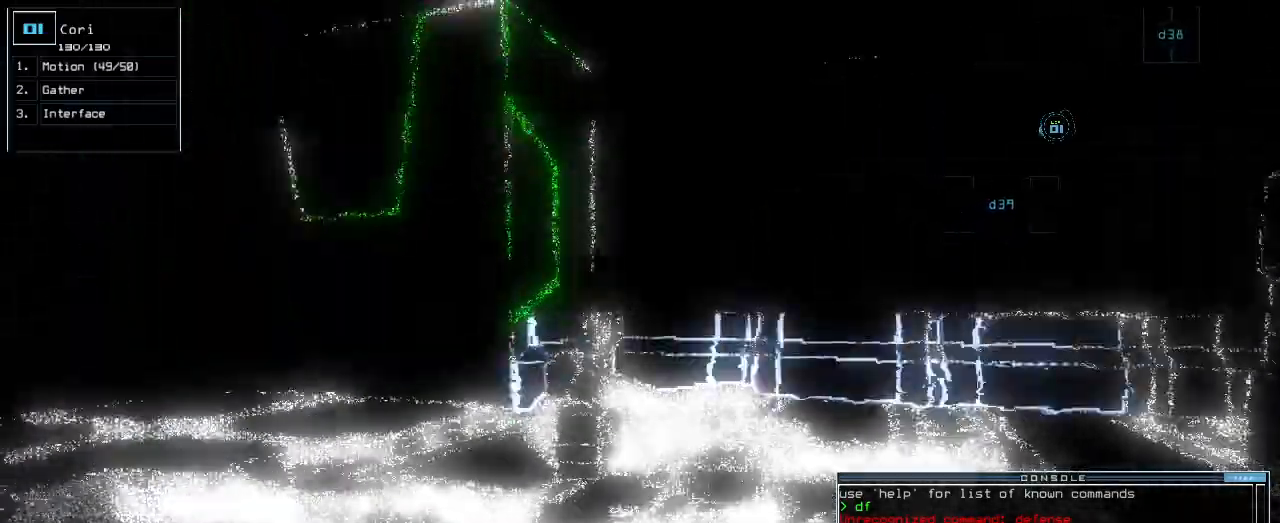
{"keys": ["left", "up"]}
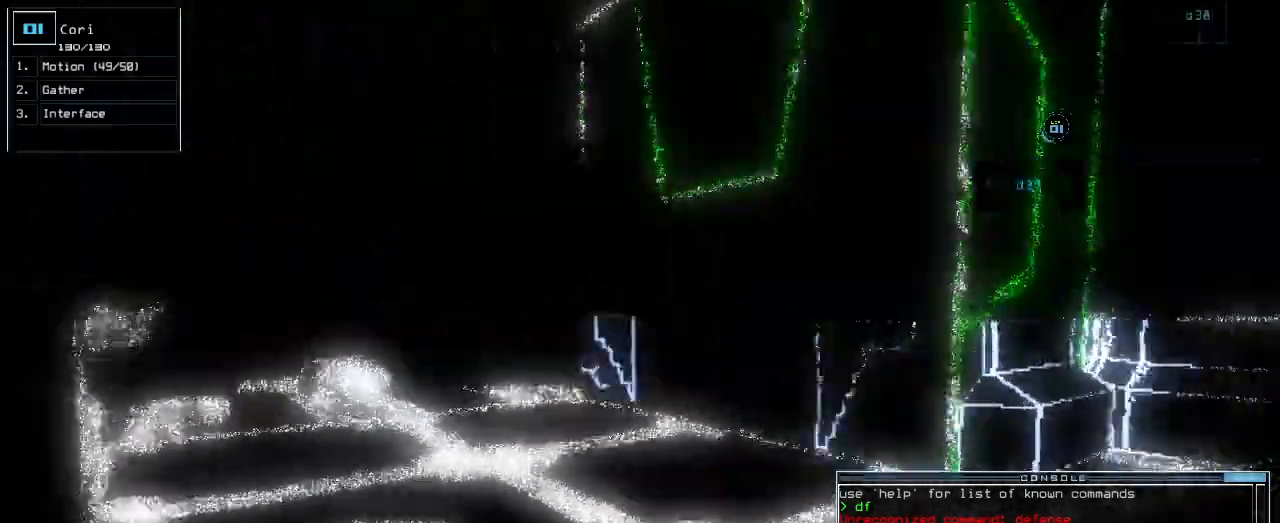
{"keys": ["up"], "events": [[40, "left", "up"], [180, "left", "down"], [220, "left", "up"]]}
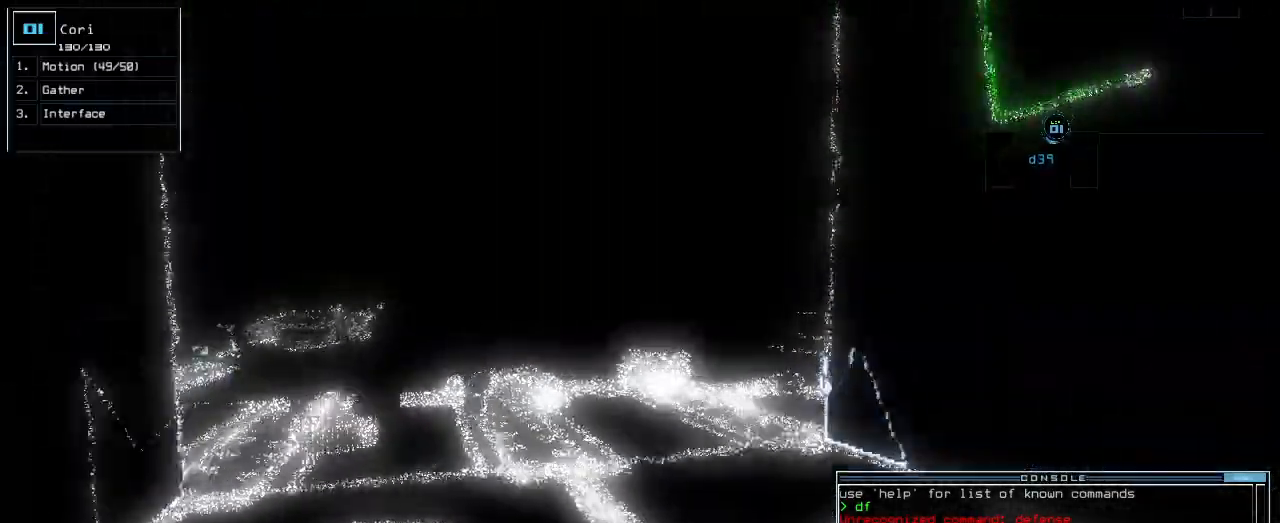
{"keys": ["up"], "events": [[80, "left", "down"], [160, "left", "up"]]}
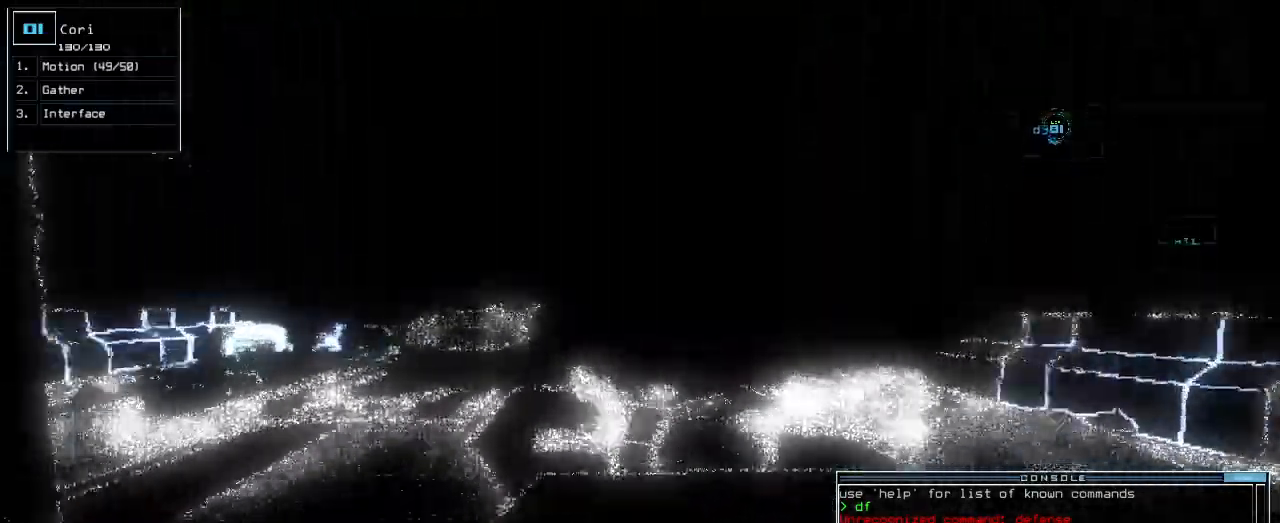
{"keys": ["up"], "events": [[460, "c", "down"], [500, "c", "up"]]}
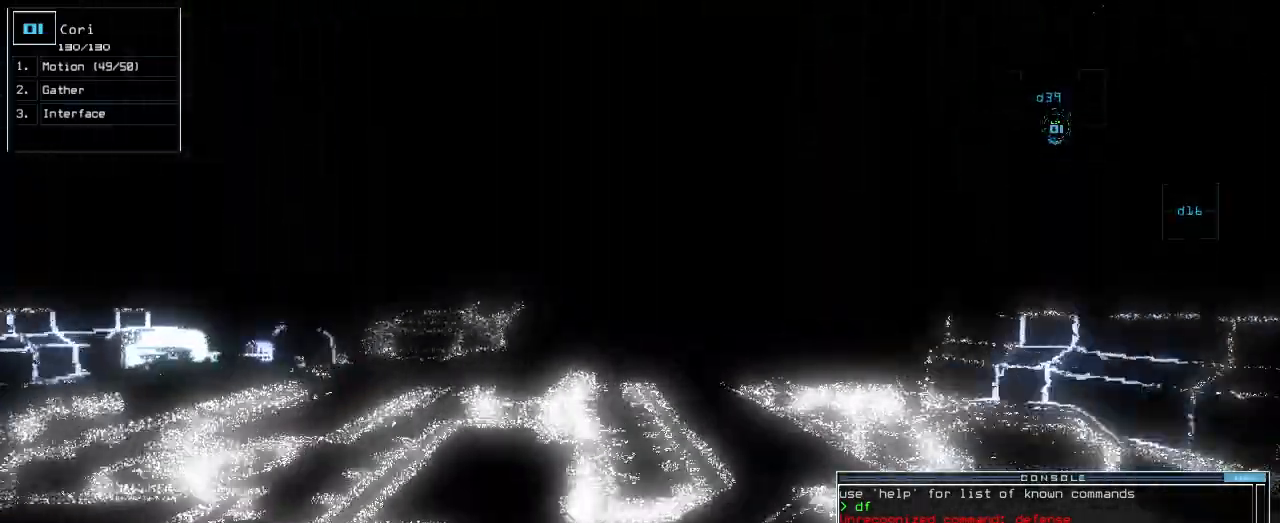
{"keys": ["up"], "events": [[60, "c", "down"], [160, "c", "up"], [160, "left", "down"], [260, "left", "up"], [340, "return", "down"], [420, "return", "up"]]}
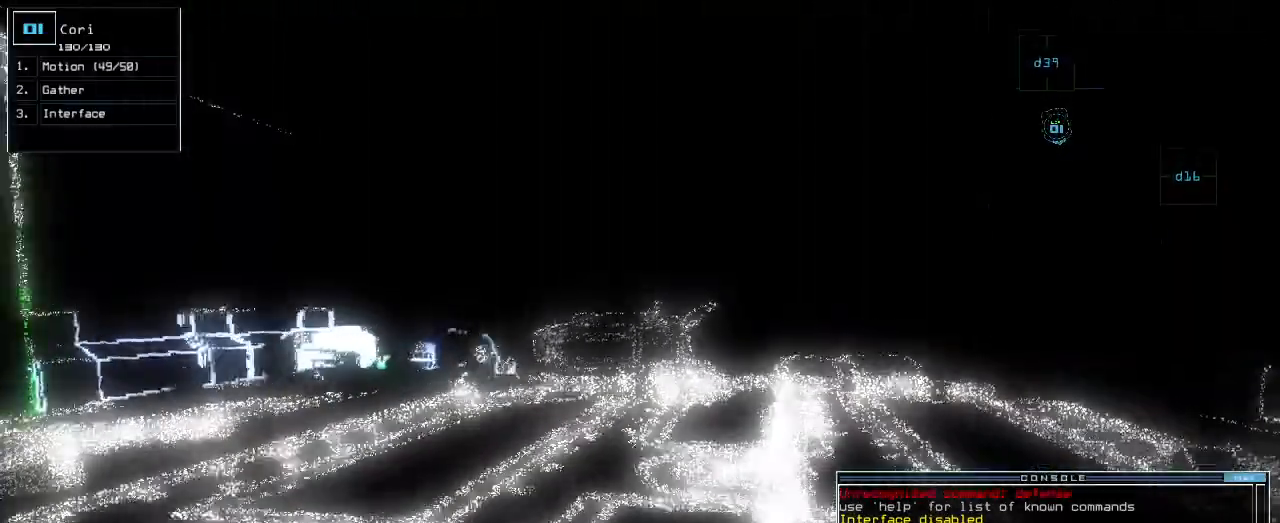
{"keys": ["up"], "events": []}
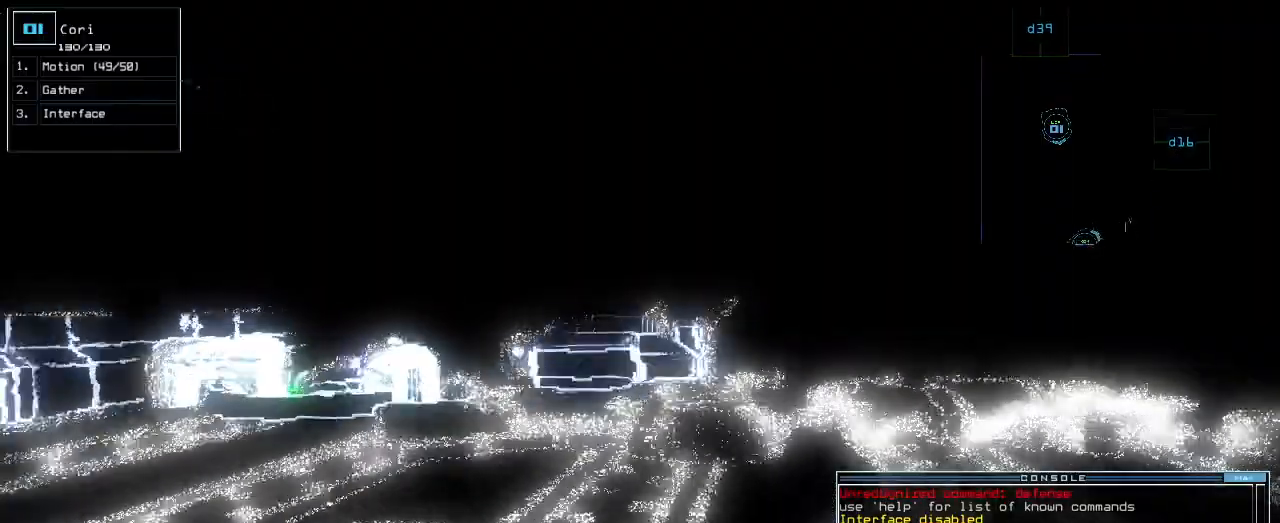
{"keys": [], "events": [[180, "space", "down"], [220, "up", "up"], [280, "space", "up"]]}
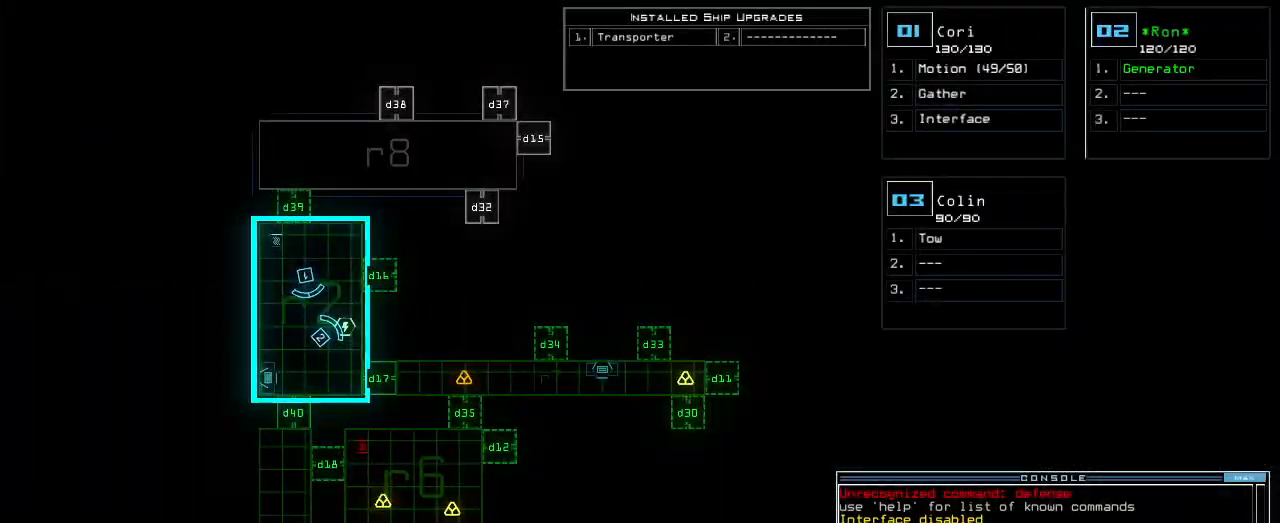
{"keys": ["d"], "events": [[380, "space", "down"], [440, "d", "down"], [460, "space", "up"]]}
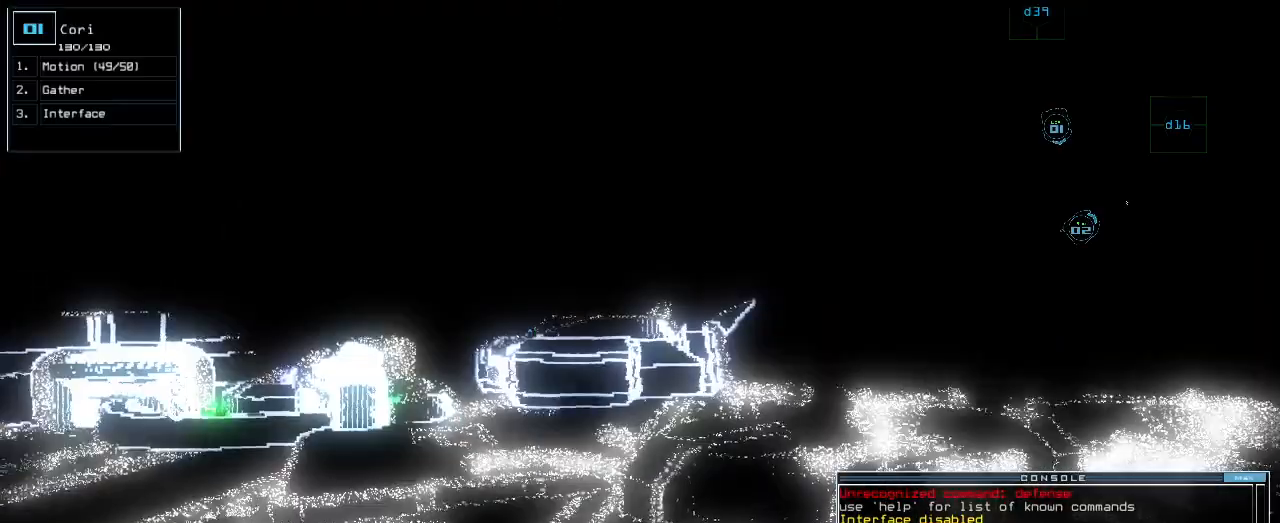
{"keys": ["space"], "events": [[40, "d", "up"], [240, "1", "down"], [300, "1", "up"], [460, "space", "down"]]}
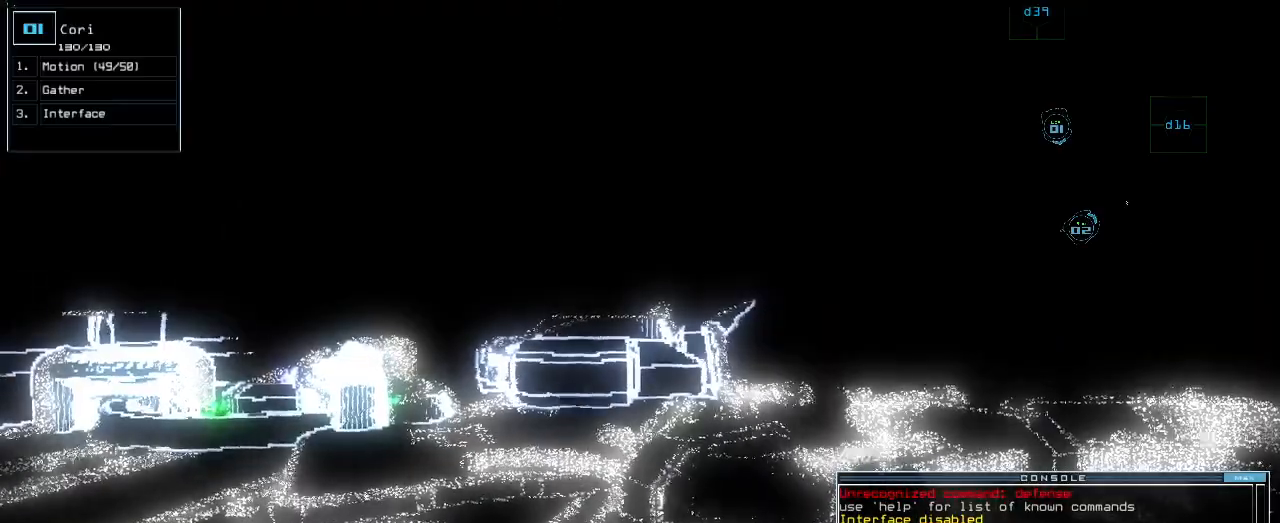
{"keys": ["return"], "events": [[20, "d", "down"], [60, "space", "up"], [80, "d", "up"], [200, "1", "down"], [300, "1", "up"], [460, "return", "down"]]}
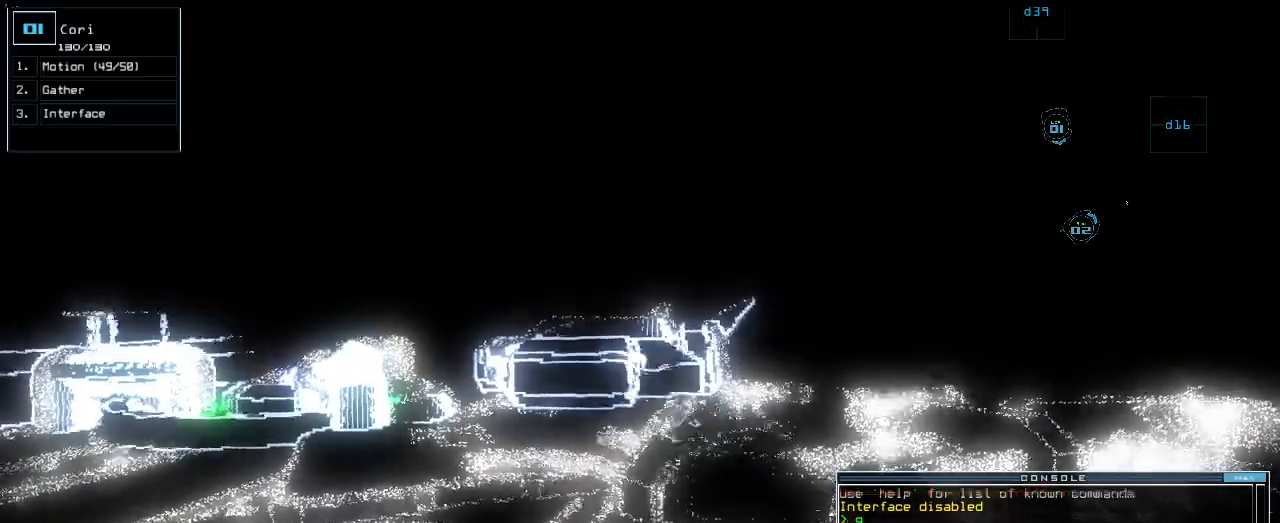
{"keys": [], "events": [[20, "return", "up"], [40, "space", "down"], [100, "space", "up"], [340, "m", "down"], [420, "o", "down"], [460, "m", "up"], [480, "o", "up"]]}
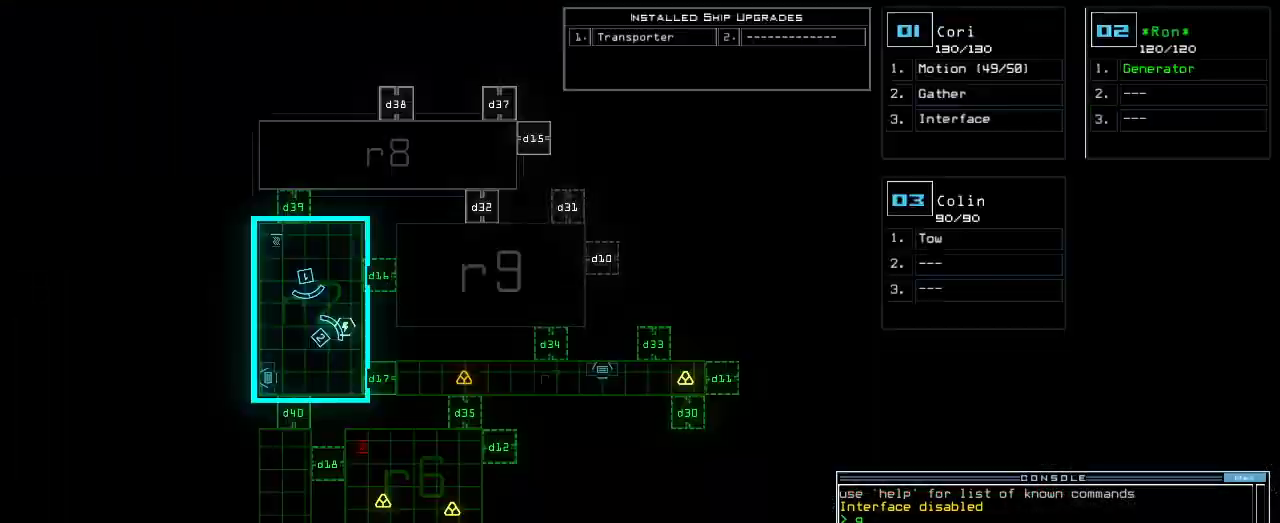
{"keys": [], "events": [[60, "return", "down"], [160, "return", "up"]]}
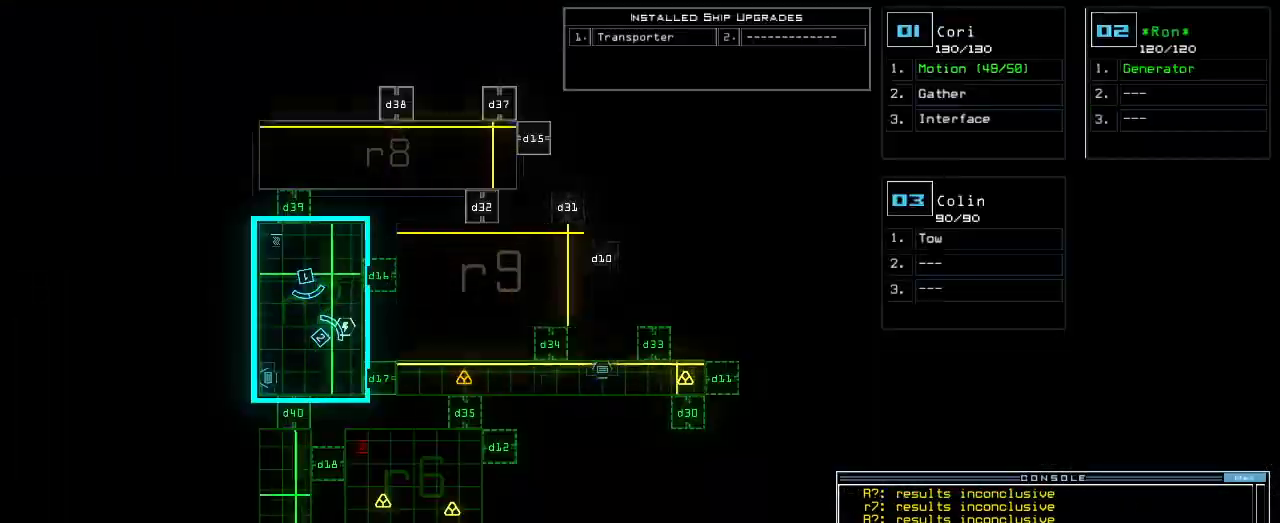
{"keys": ["left", "up"]}
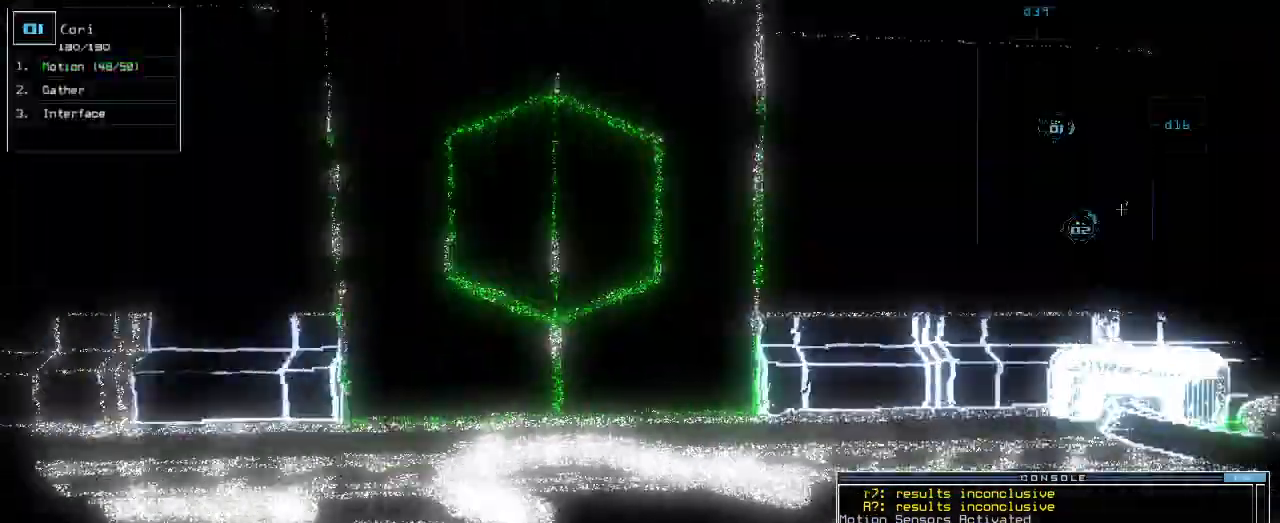
{"keys": ["right", "up"], "events": [[120, "left", "up"], [480, "right", "down"]]}
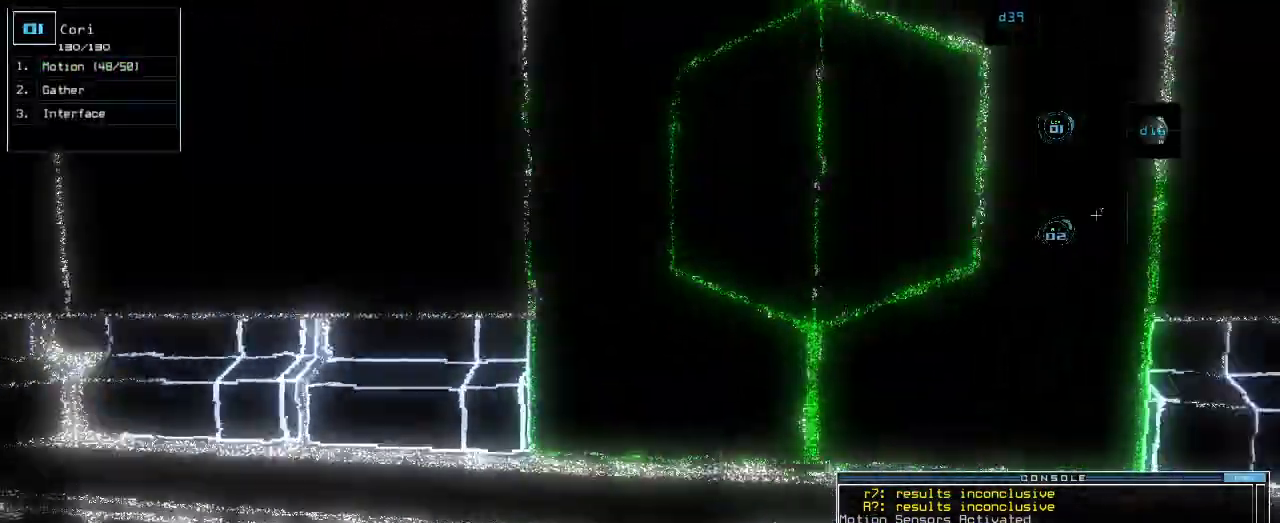
{"keys": ["up"], "events": [[20, "right", "up"], [180, "right", "down"], [280, "right", "up"]]}